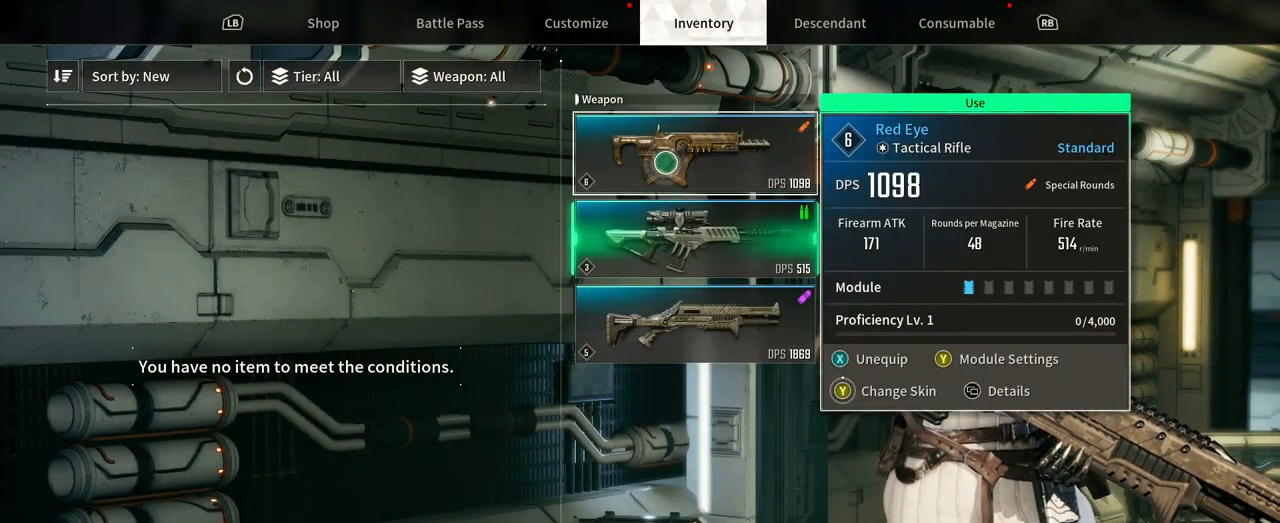
Gameplay with a controller (Xbox layout); each line is a JSON object with the inputs held at the frame after it (dt_ms = milliseconds from this image to that frame). "events" lists button and stick changes between this image and that frame as [ms after this image, input, new state], when the widget could be followed in between. Not read: A HOME R3 SELECT START.
{"dt_ms": 500, "buttons": [], "left_stick": "center", "right_stick": "center", "events": []}
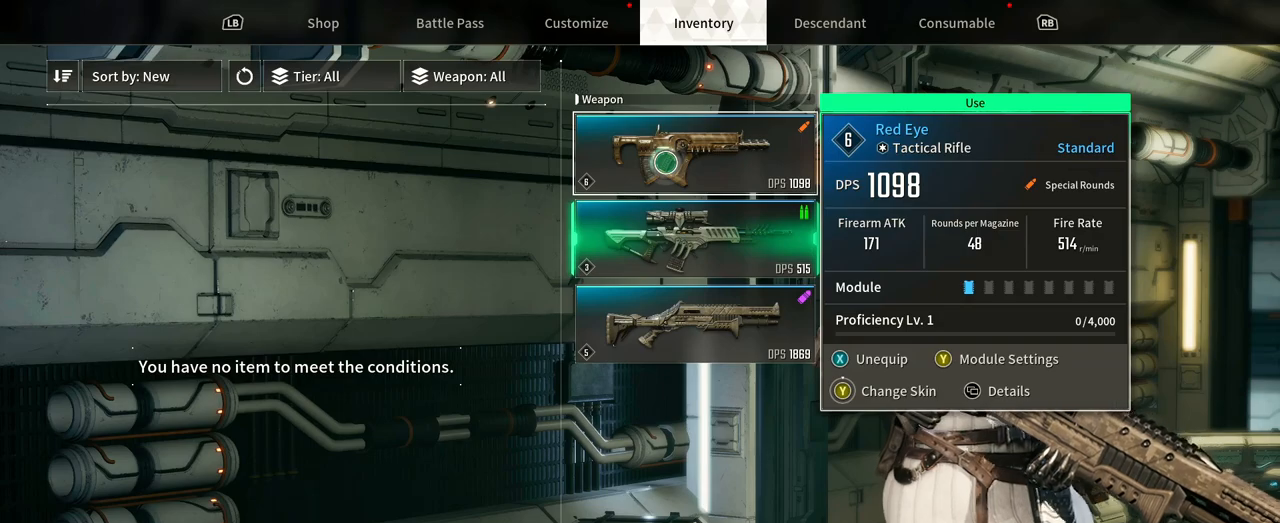
{"dt_ms": 500, "buttons": [], "left_stick": "center", "right_stick": "center"}
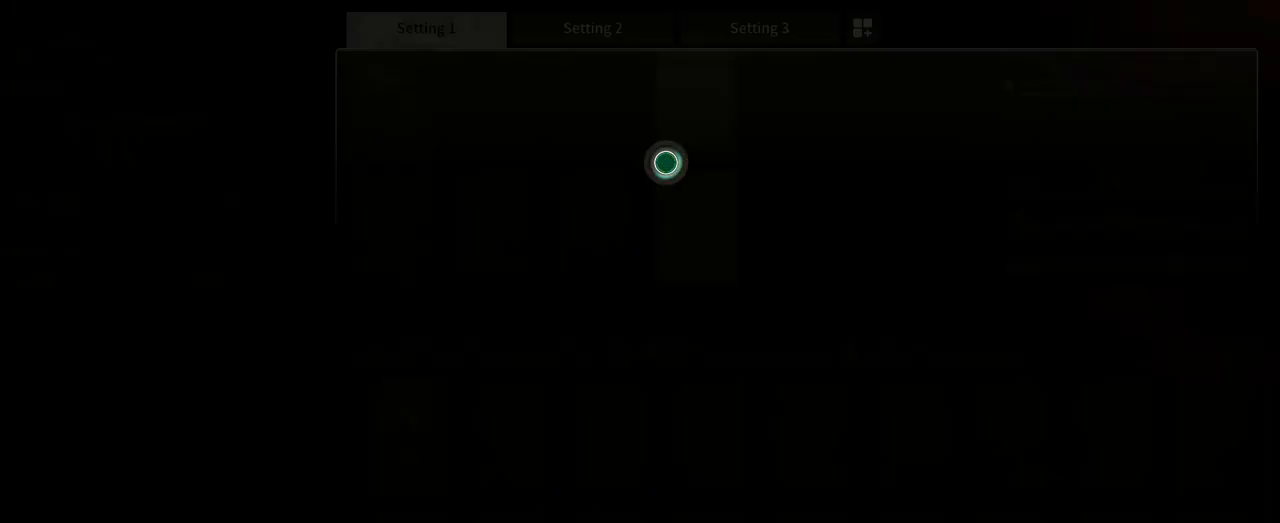
{"dt_ms": 500, "buttons": [], "left_stick": "down-left", "right_stick": "center", "events": [[383, "left_stick", "down-left"]]}
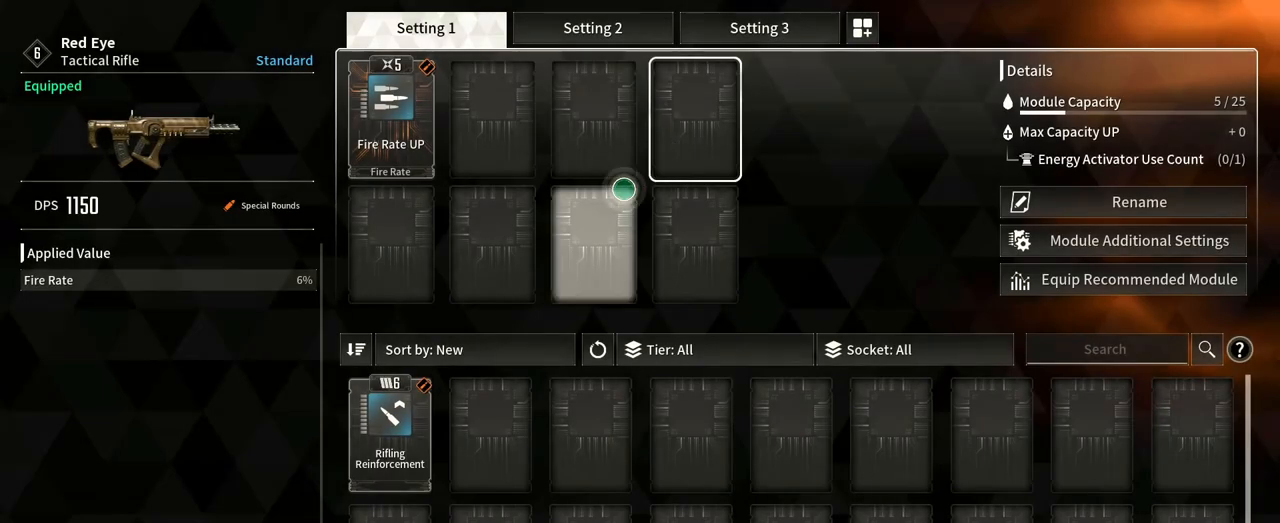
{"dt_ms": 500, "buttons": [], "left_stick": "down", "right_stick": "center", "events": [[500, "left_stick", "down"]]}
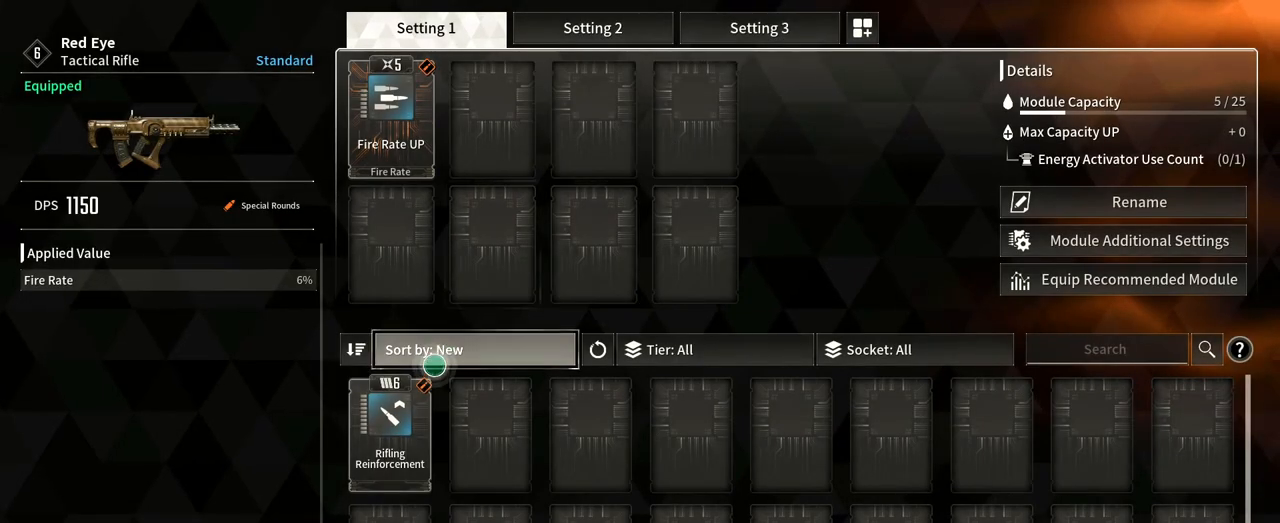
{"dt_ms": 500, "buttons": [], "left_stick": "center", "right_stick": "center", "events": [[117, "left_stick", "center"]]}
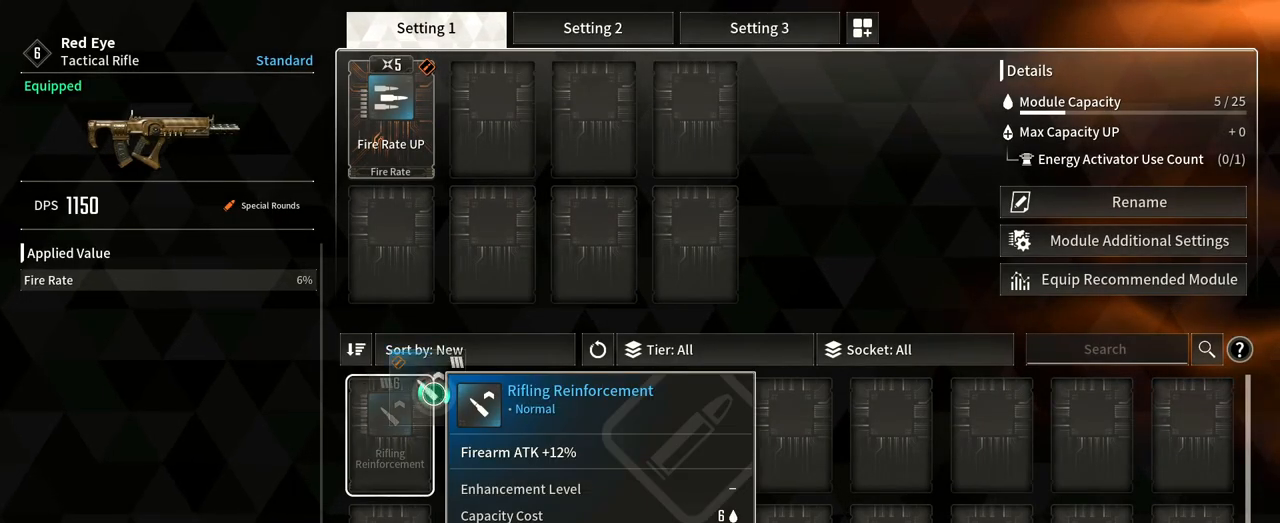
{"dt_ms": 500, "buttons": [], "left_stick": "center", "right_stick": "center", "events": [[17, "left_stick", "up"], [367, "left_stick", "center"]]}
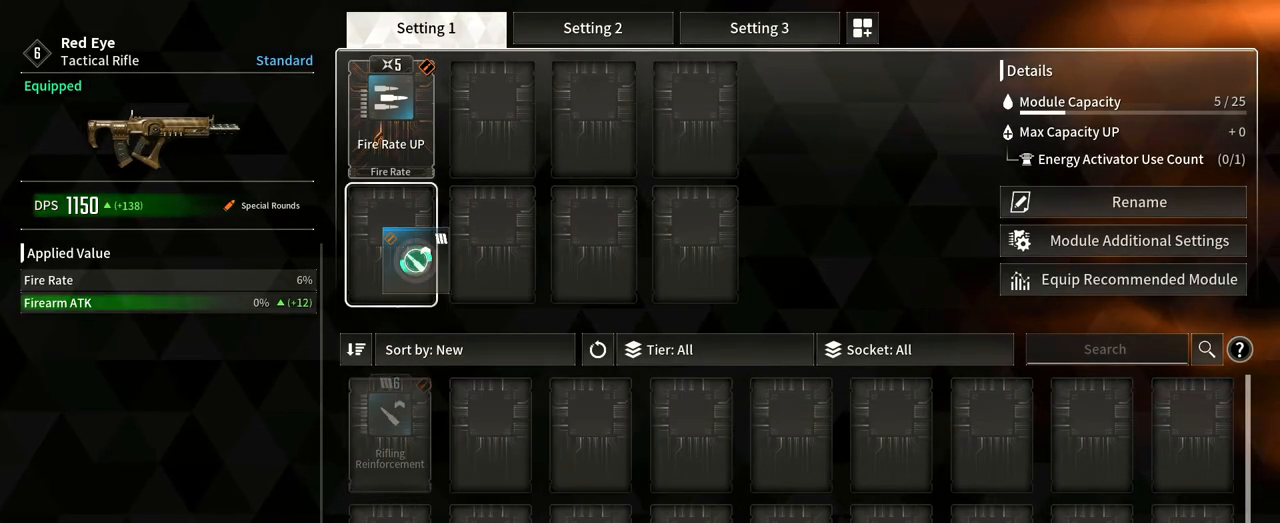
{"dt_ms": 1000, "buttons": [], "left_stick": "center", "right_stick": "center", "events": [[500, "left_stick", "down"], [633, "left_stick", "down-right"], [1000, "left_stick", "center"]]}
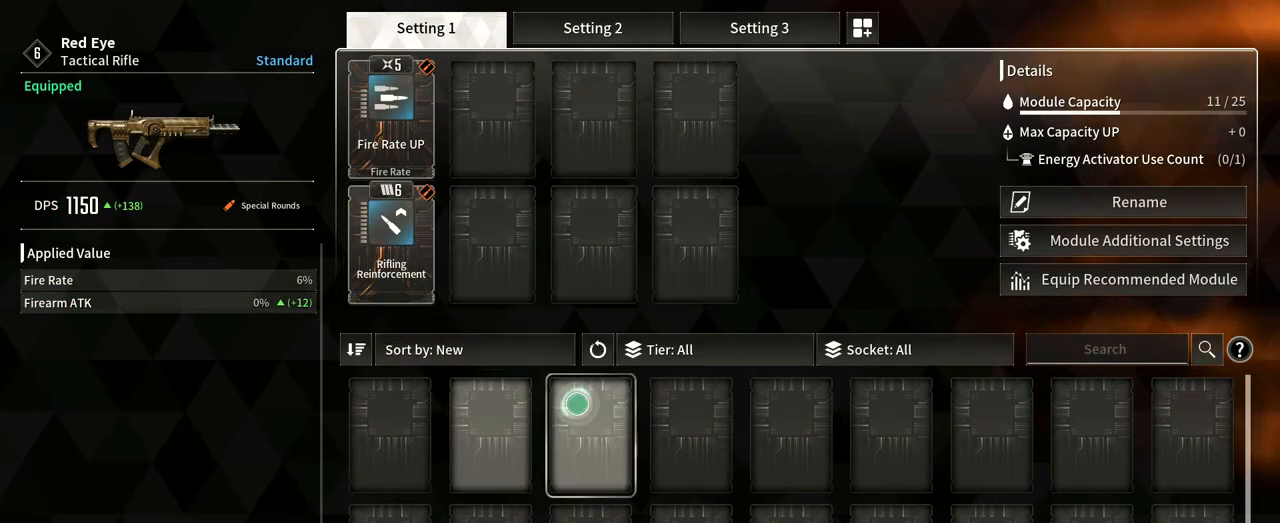
{"dt_ms": 1000, "buttons": [], "left_stick": "center", "right_stick": "center", "events": [[383, "B", "down"], [517, "B", "up"]]}
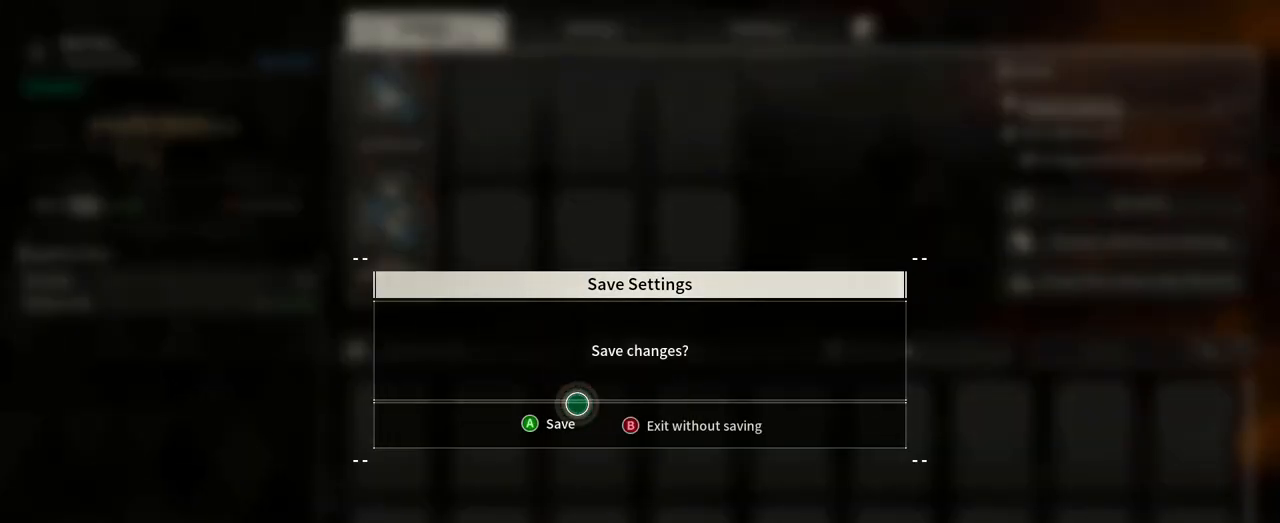
{"dt_ms": 500, "buttons": [], "left_stick": "center", "right_stick": "center", "events": []}
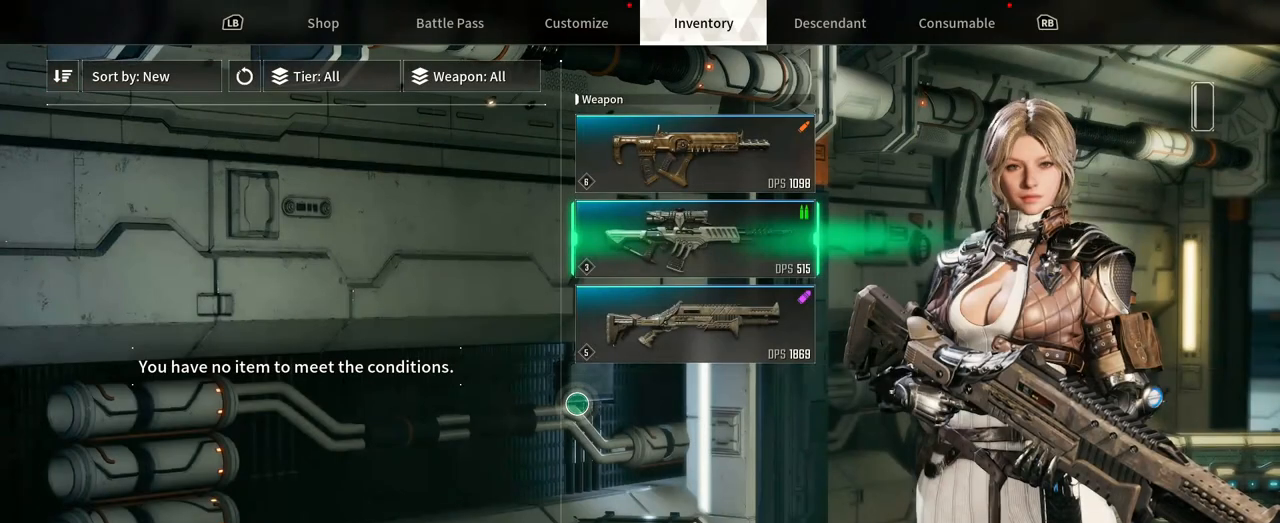
{"dt_ms": 500, "buttons": [], "left_stick": "center", "right_stick": "center", "events": []}
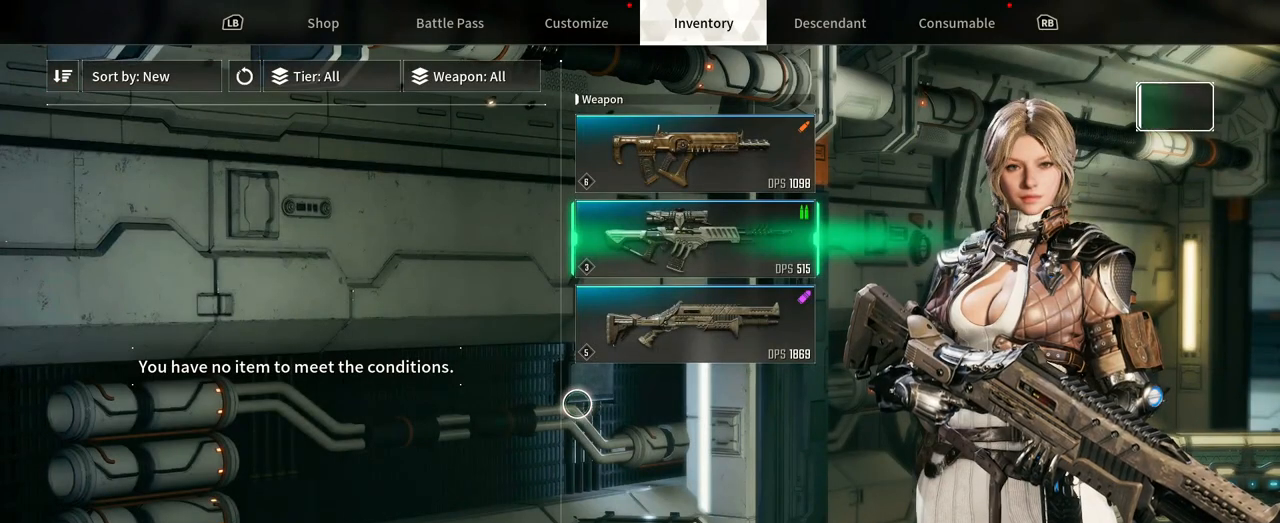
{"dt_ms": 500, "buttons": [], "left_stick": "up-right", "right_stick": "center", "events": [[433, "left_stick", "up-right"]]}
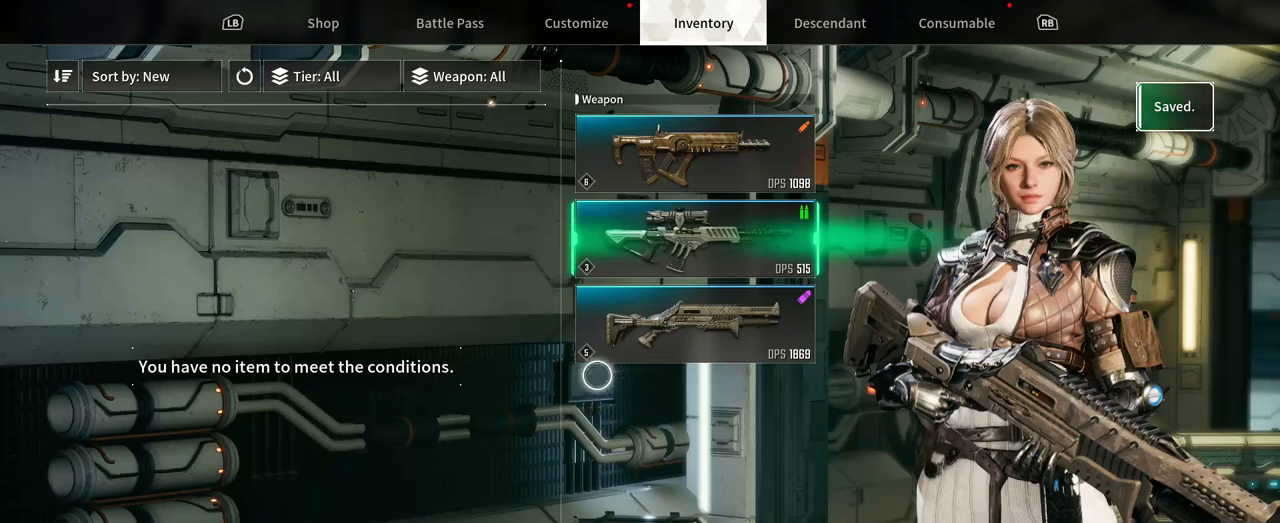
{"dt_ms": 1000, "buttons": [], "left_stick": "center", "right_stick": "center", "events": [[283, "left_stick", "center"], [417, "left_stick", "up"], [883, "left_stick", "center"]]}
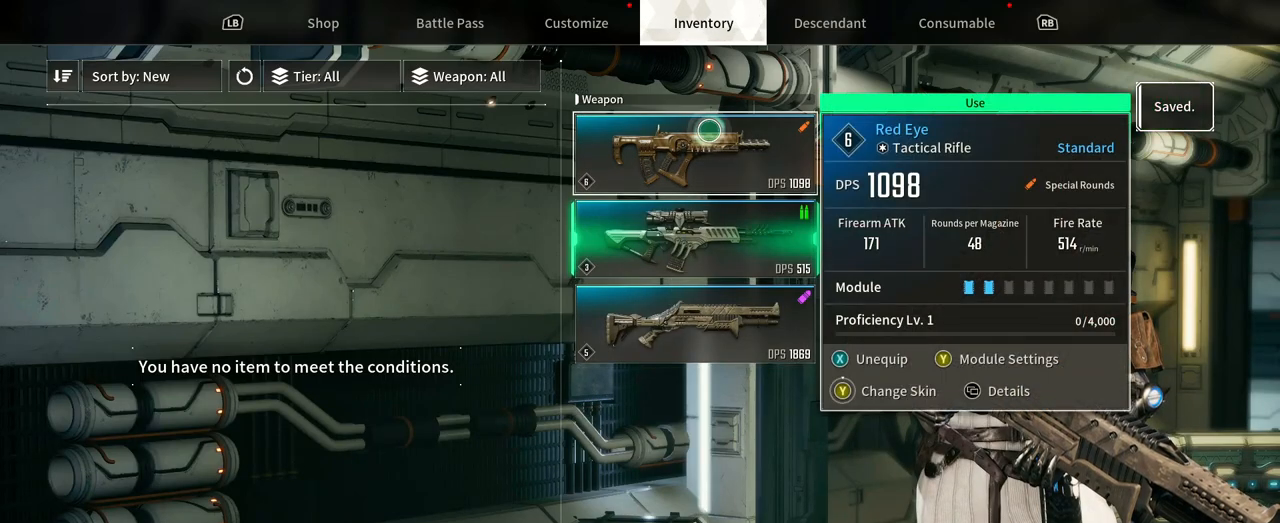
{"dt_ms": 500, "buttons": [], "left_stick": "left", "right_stick": "center", "events": [[183, "left_stick", "down-left"], [333, "left_stick", "left"]]}
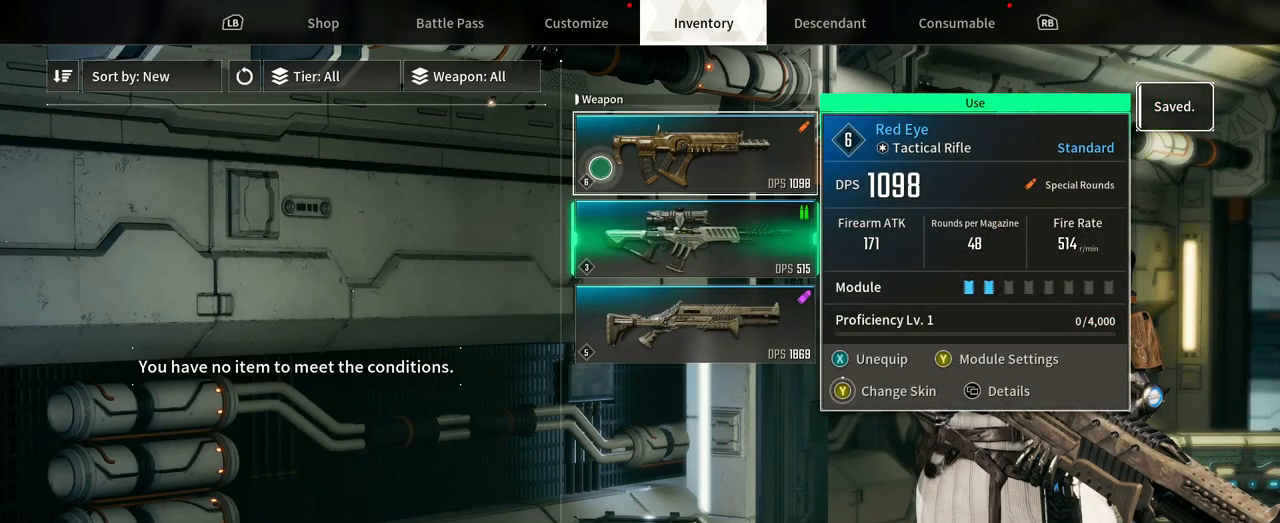
{"dt_ms": 500, "buttons": [], "left_stick": "center", "right_stick": "center", "events": [[183, "left_stick", "up-left"], [367, "left_stick", "up-right"], [467, "left_stick", "center"]]}
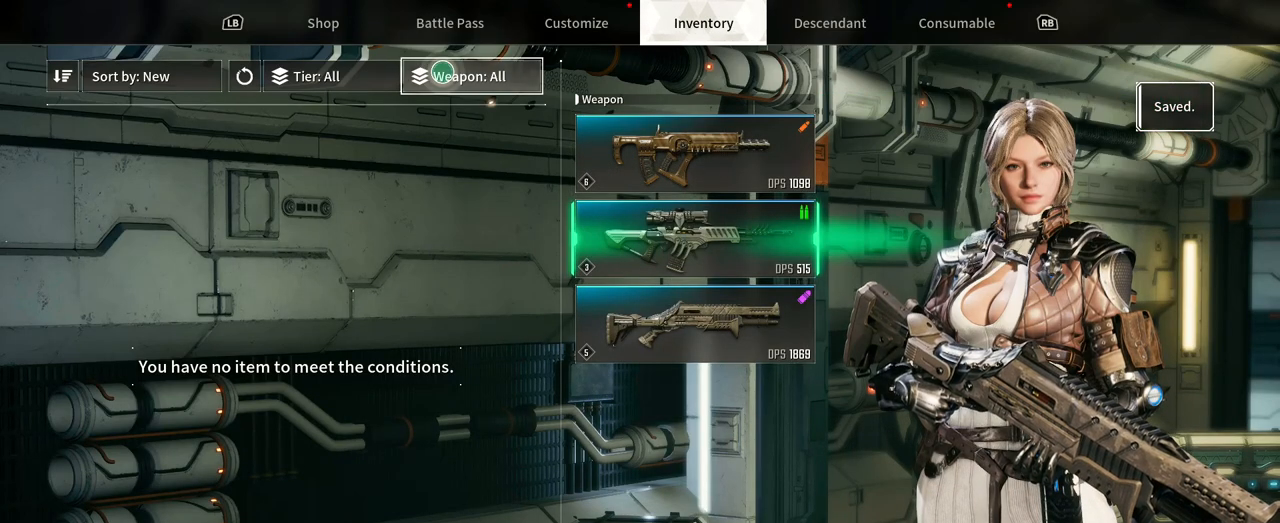
{"dt_ms": 500, "buttons": [], "left_stick": "center", "right_stick": "center", "events": []}
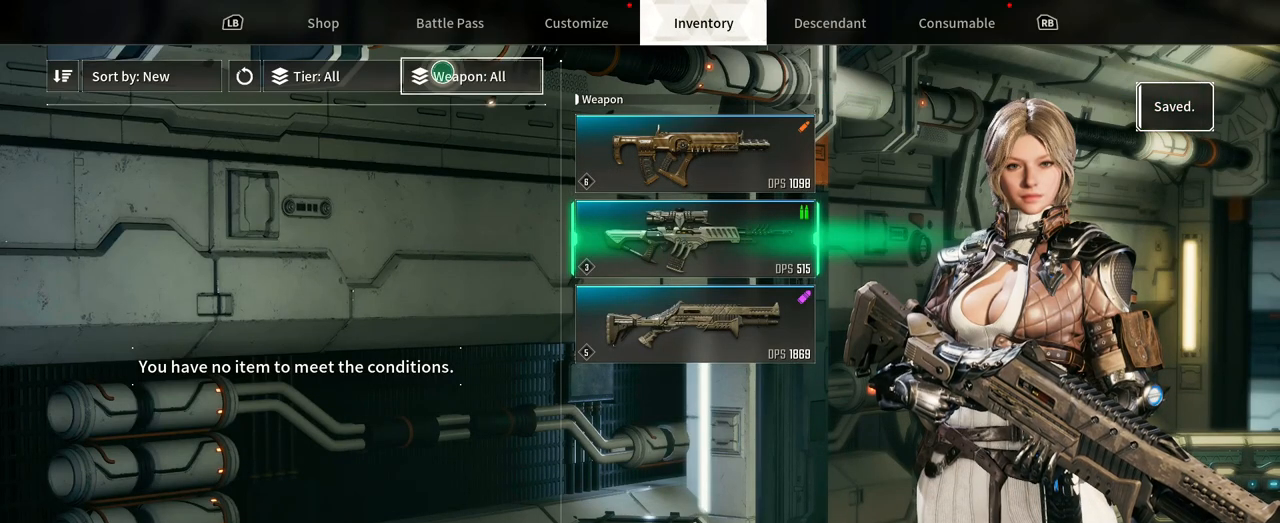
{"dt_ms": 500, "buttons": [], "left_stick": "center", "right_stick": "center", "events": []}
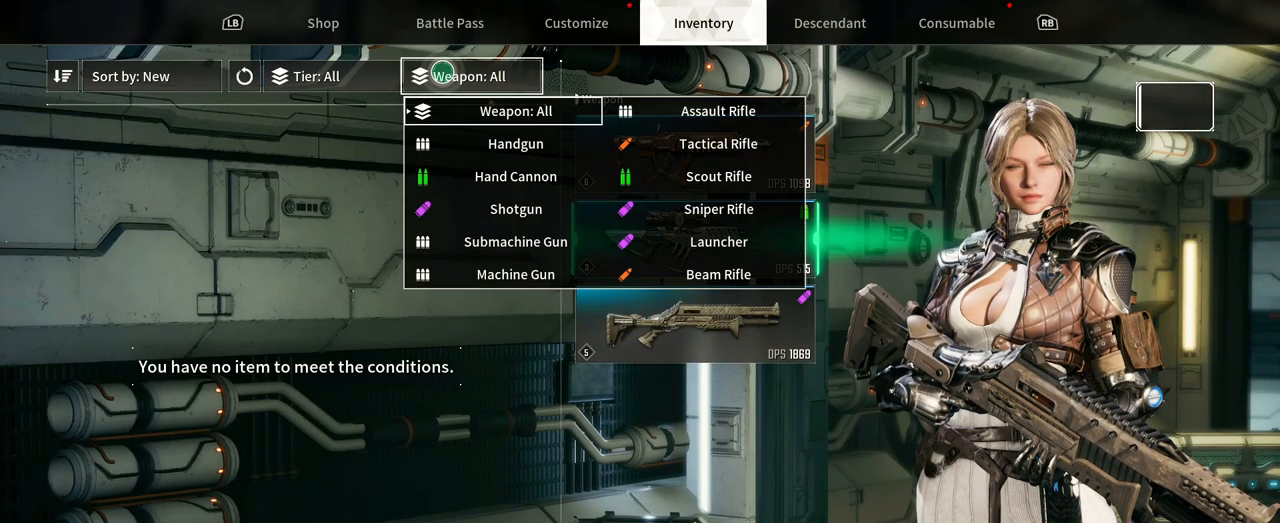
{"dt_ms": 500, "buttons": [], "left_stick": "center", "right_stick": "center", "events": [[133, "left_stick", "left"], [483, "left_stick", "center"]]}
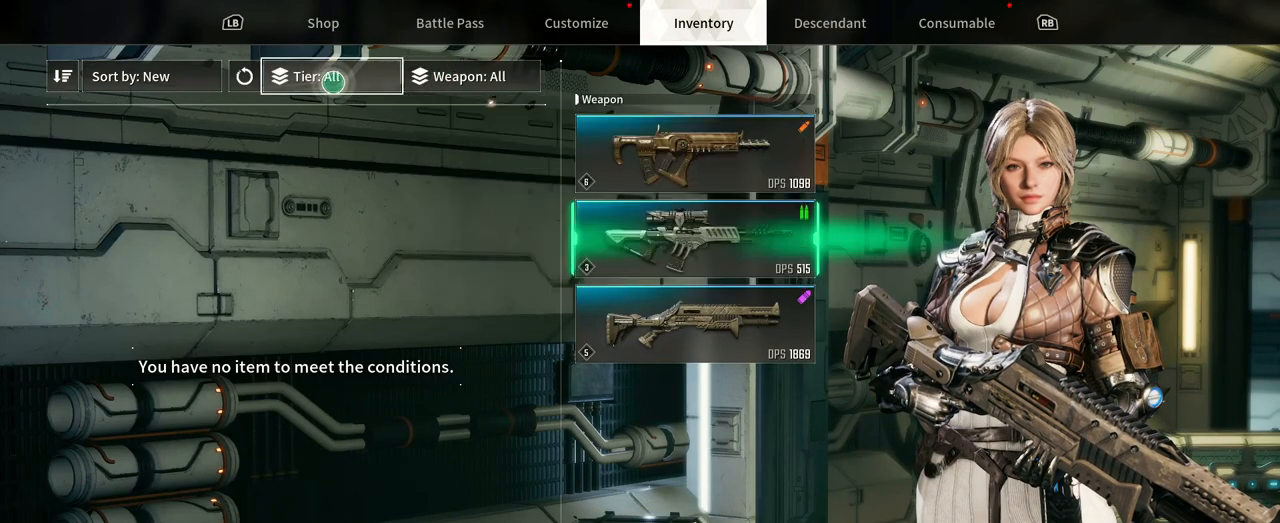
{"dt_ms": 500, "buttons": [], "left_stick": "left", "right_stick": "center", "events": [[383, "left_stick", "left"]]}
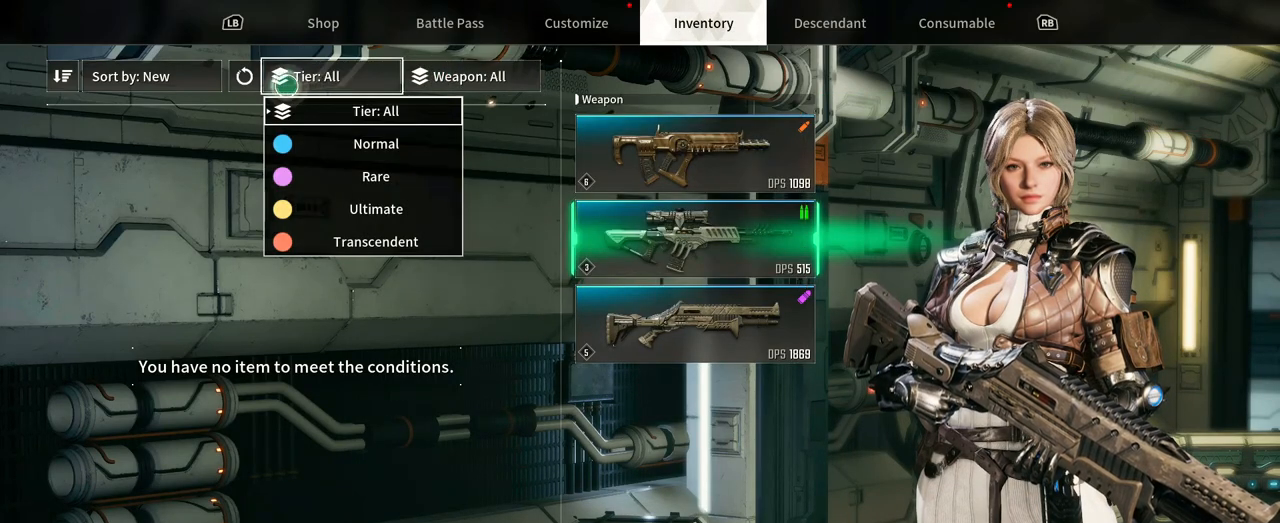
{"dt_ms": 500, "buttons": [], "left_stick": "right", "right_stick": "center", "events": [[267, "left_stick", "center"], [350, "left_stick", "right"]]}
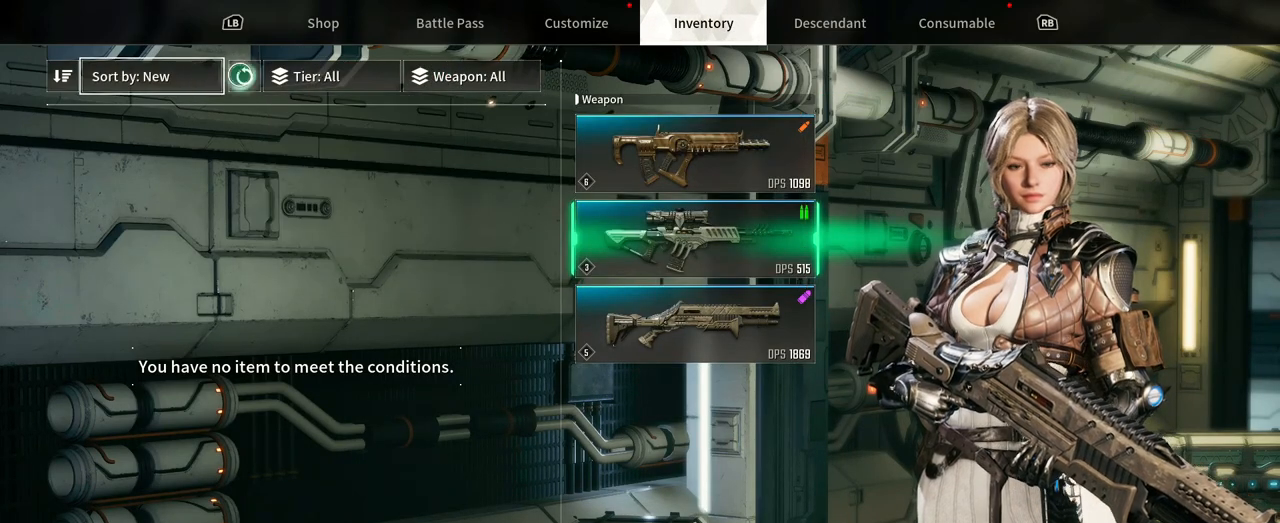
{"dt_ms": 500, "buttons": [], "left_stick": "right", "right_stick": "center", "events": []}
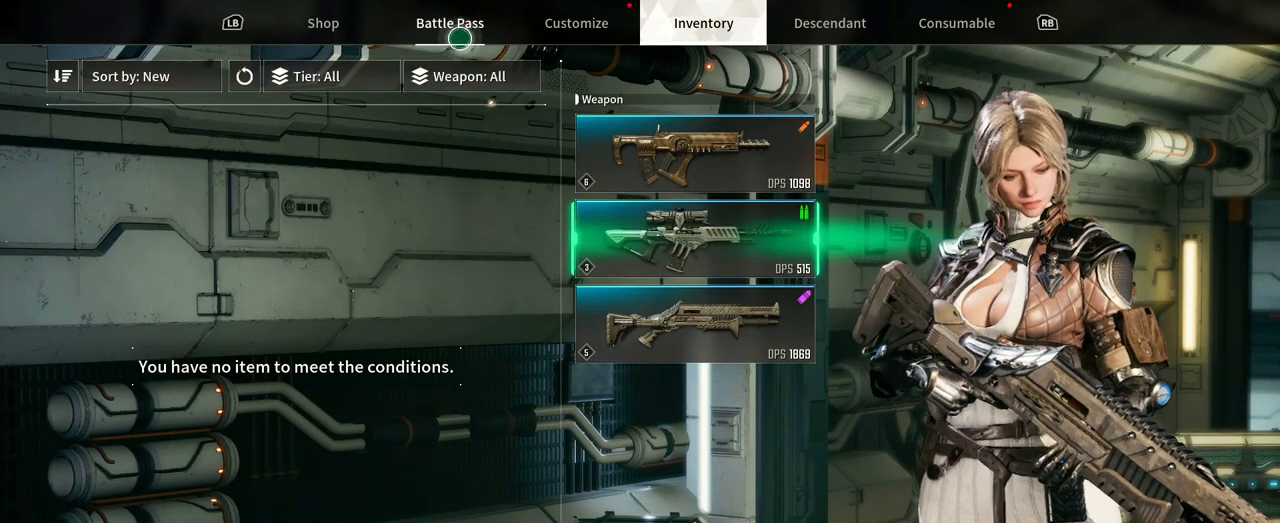
{"dt_ms": 500, "buttons": [], "left_stick": "right", "right_stick": "center", "events": []}
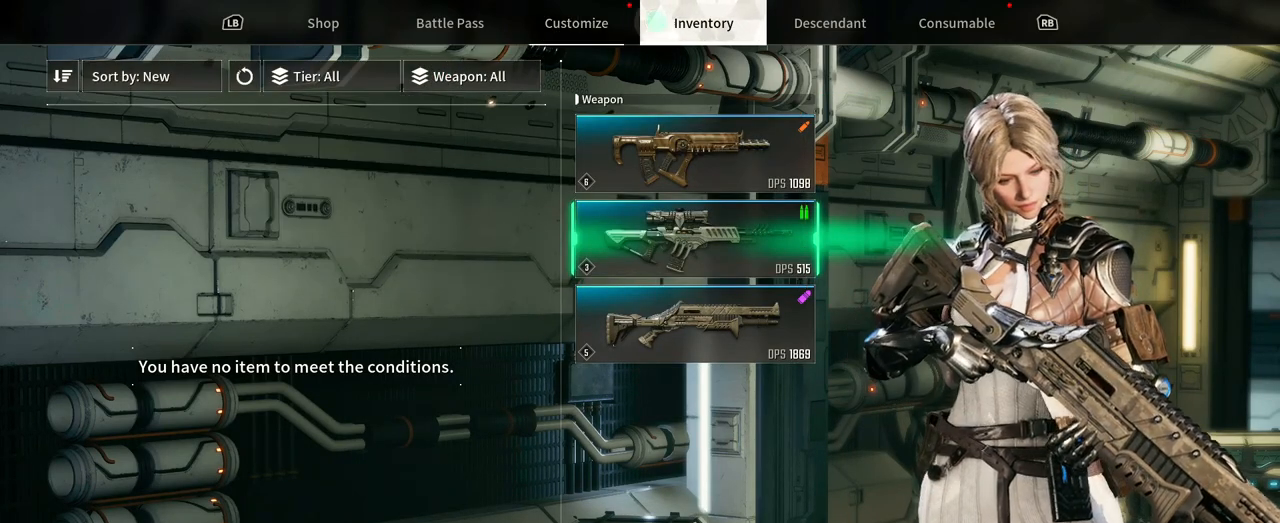
{"dt_ms": 500, "buttons": [], "left_stick": "center", "right_stick": "center", "events": [[433, "left_stick", "center"]]}
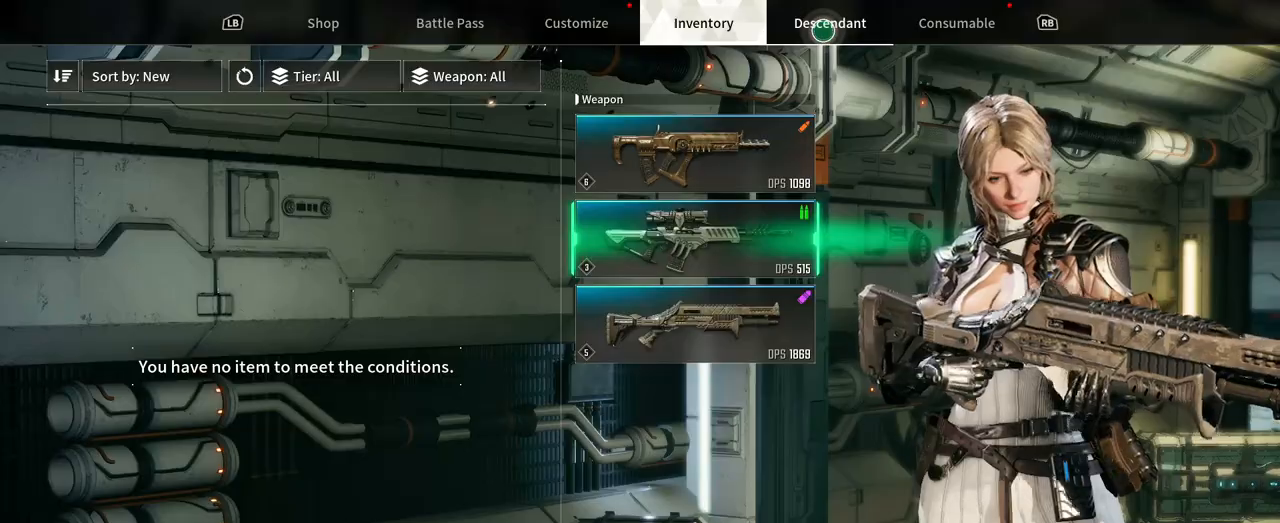
{"dt_ms": 500, "buttons": [], "left_stick": "center", "right_stick": "center", "events": []}
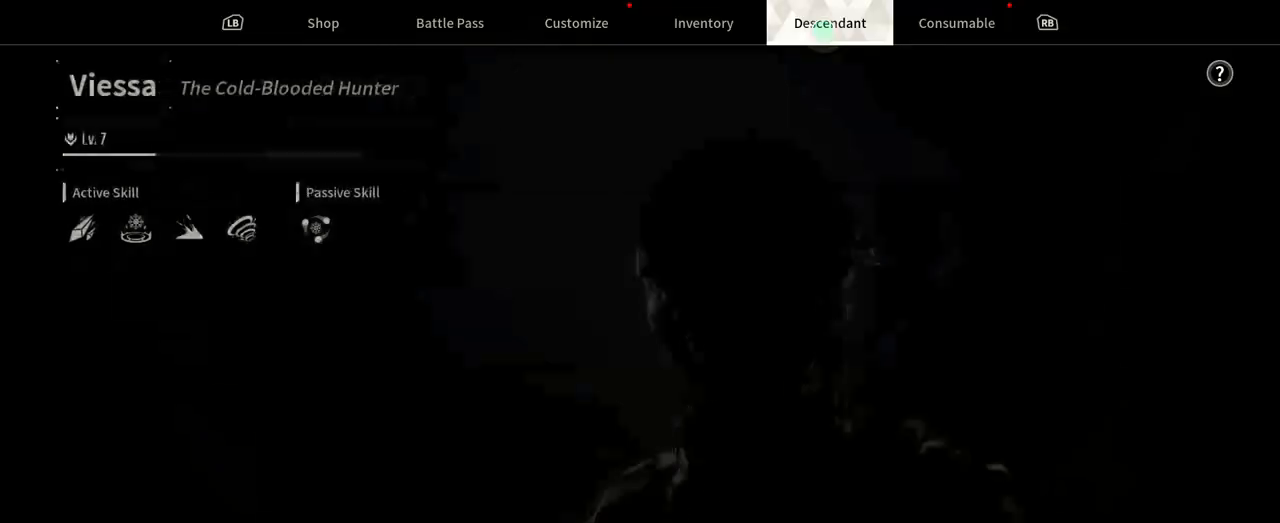
{"dt_ms": 500, "buttons": [], "left_stick": "right", "right_stick": "center", "events": [[467, "left_stick", "right"]]}
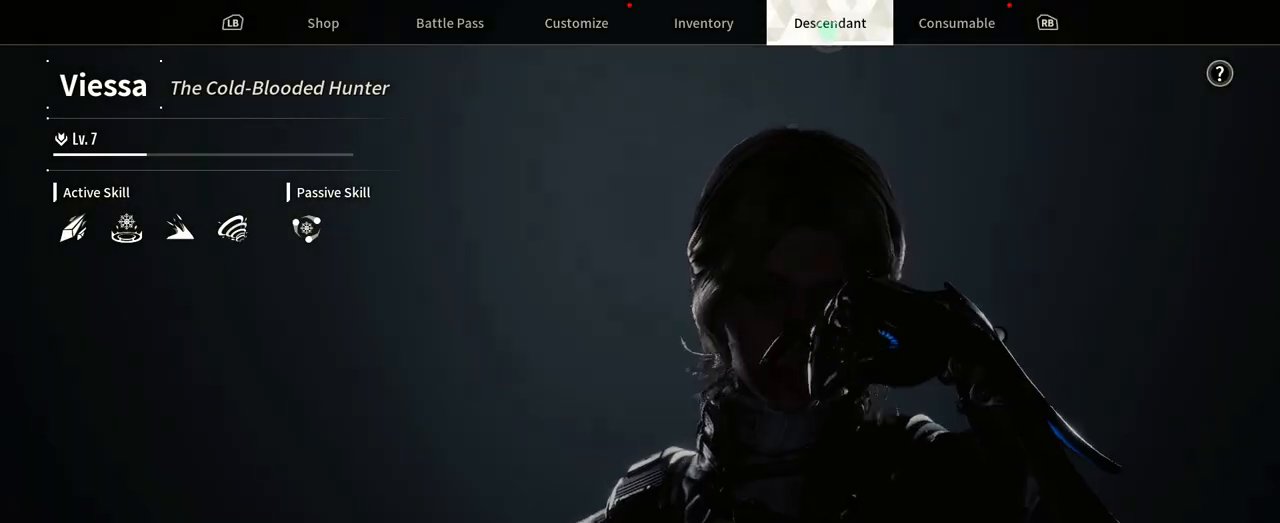
{"dt_ms": 500, "buttons": [], "left_stick": "center", "right_stick": "center", "events": [[317, "left_stick", "center"]]}
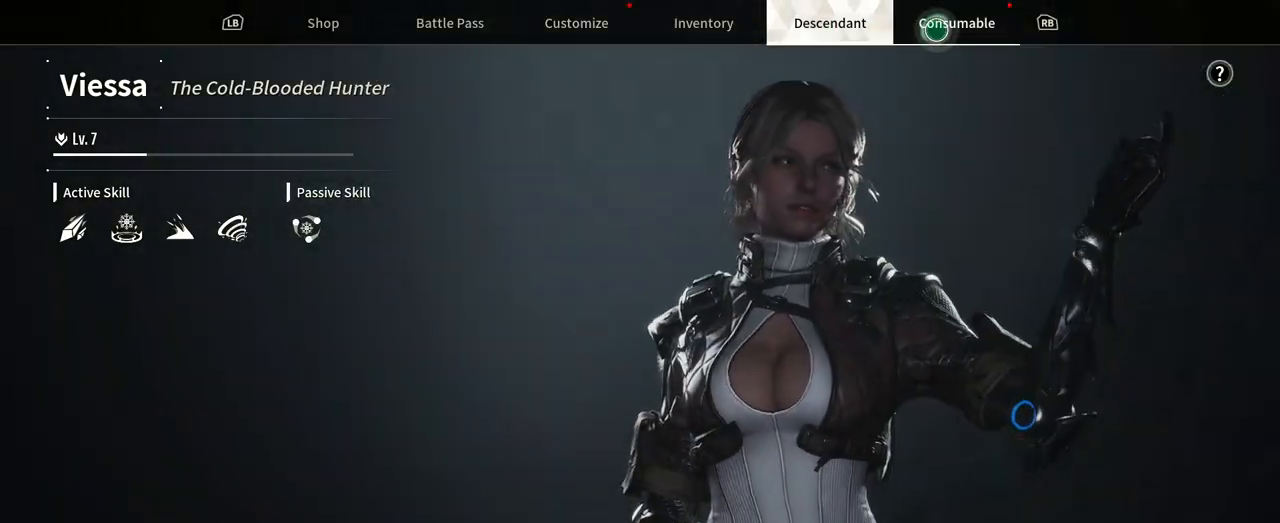
{"dt_ms": 500, "buttons": [], "left_stick": "down-left", "right_stick": "center", "events": [[467, "left_stick", "down-left"]]}